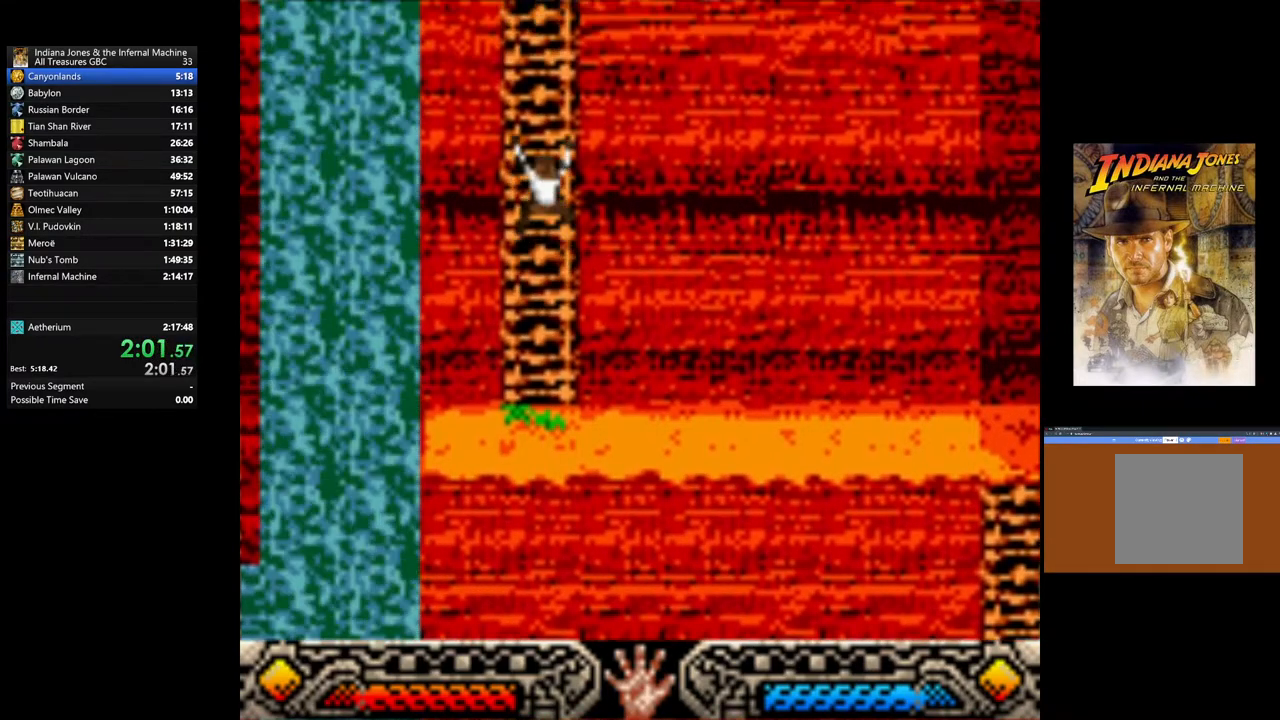
Gameplay with a controller (Xbox layout); each line is a JSON object with the inputs held at the frame after it. "events" lists button and stick changes between this image and that frame as [ms after this image, input, new state], when the widget could be followed in between.
{"buttons": [], "left_stick": "up", "right_stick": "center", "events": []}
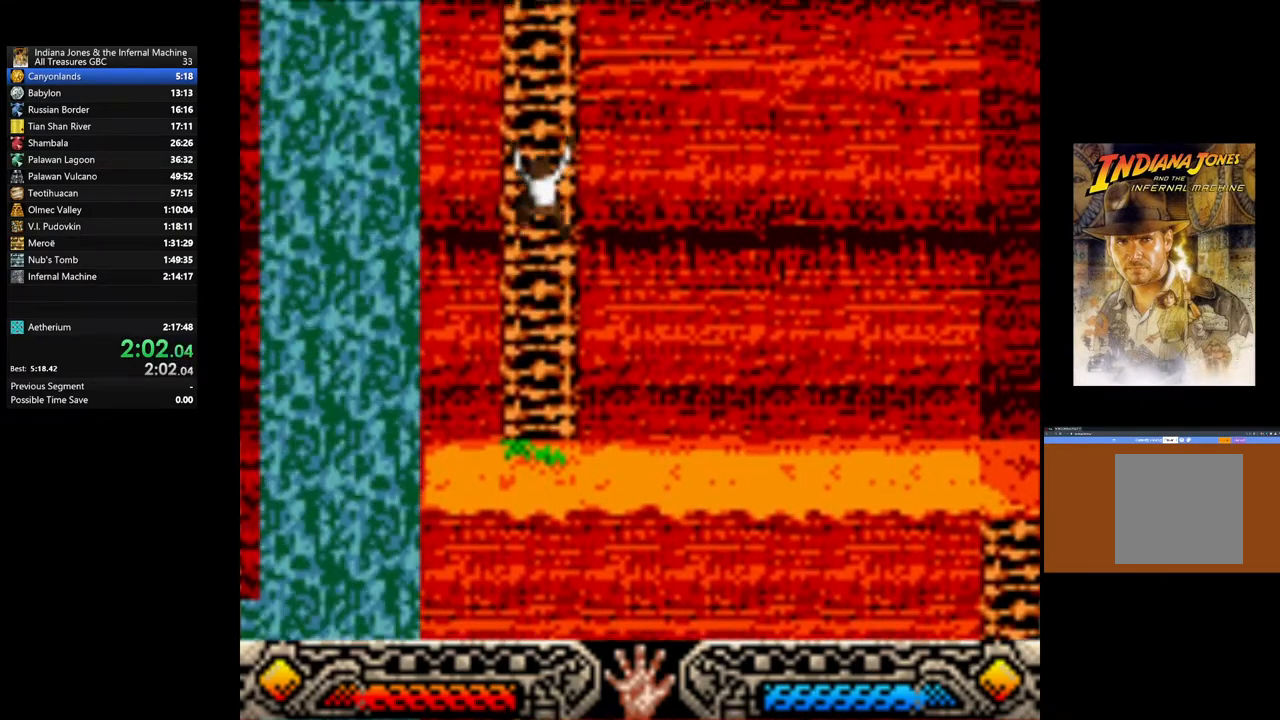
{"buttons": [], "left_stick": "up", "right_stick": "center", "events": []}
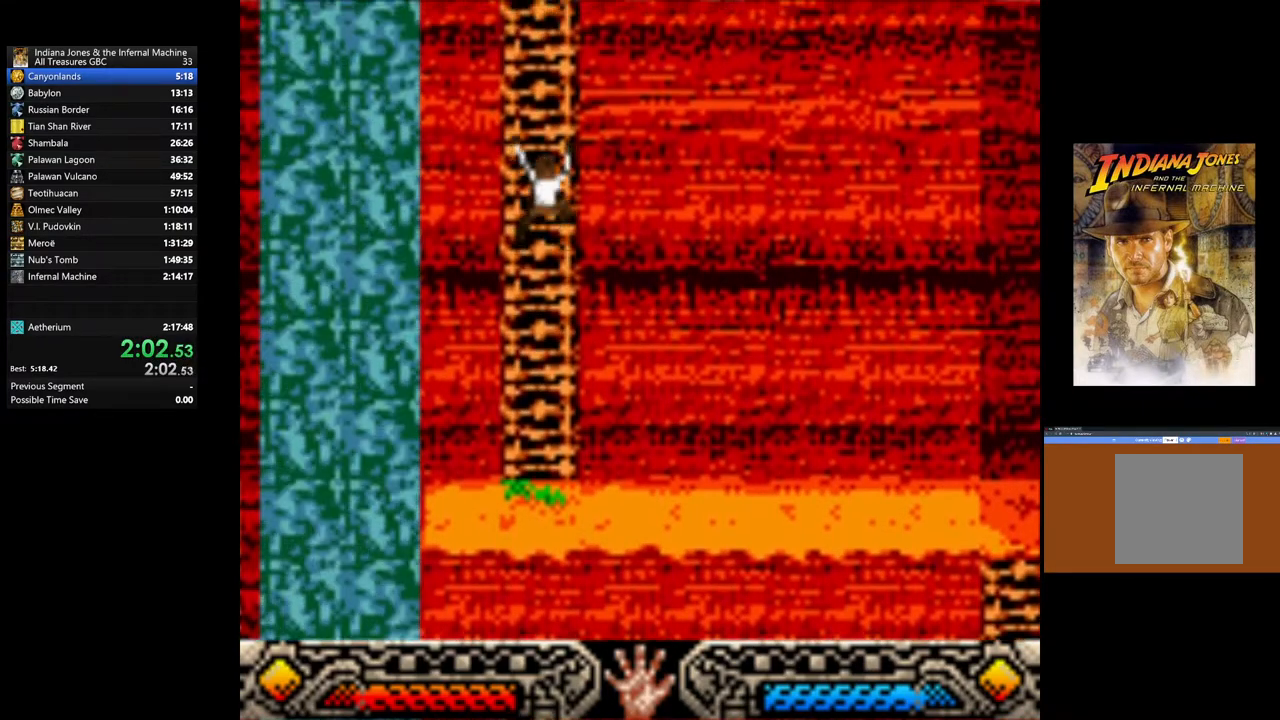
{"buttons": [], "left_stick": "up", "right_stick": "center", "events": []}
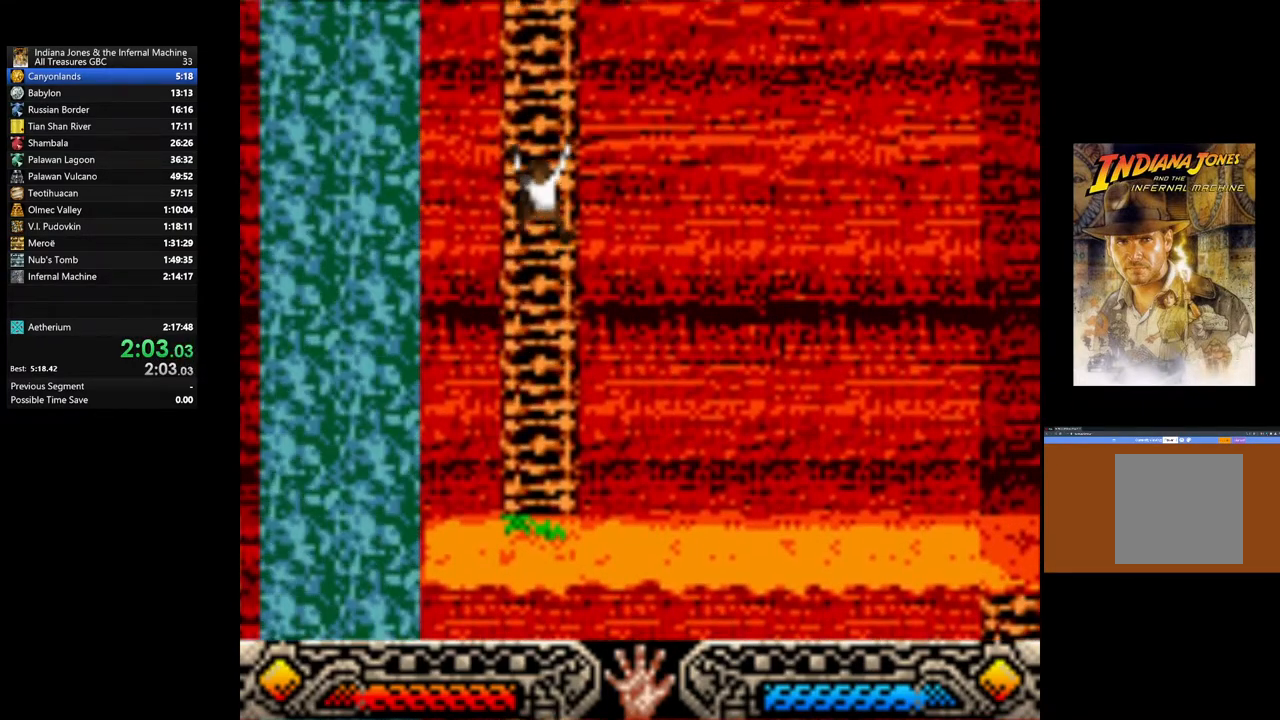
{"buttons": [], "left_stick": "up", "right_stick": "center", "events": []}
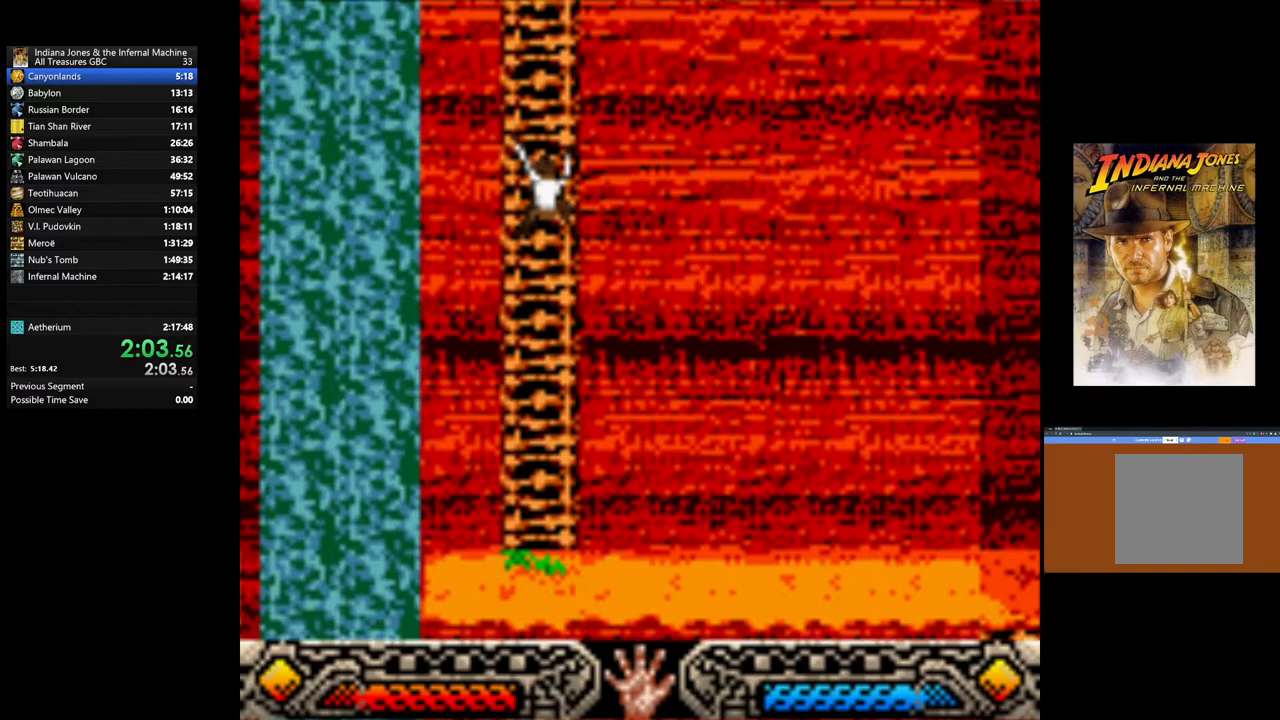
{"buttons": [], "left_stick": "up", "right_stick": "center", "events": []}
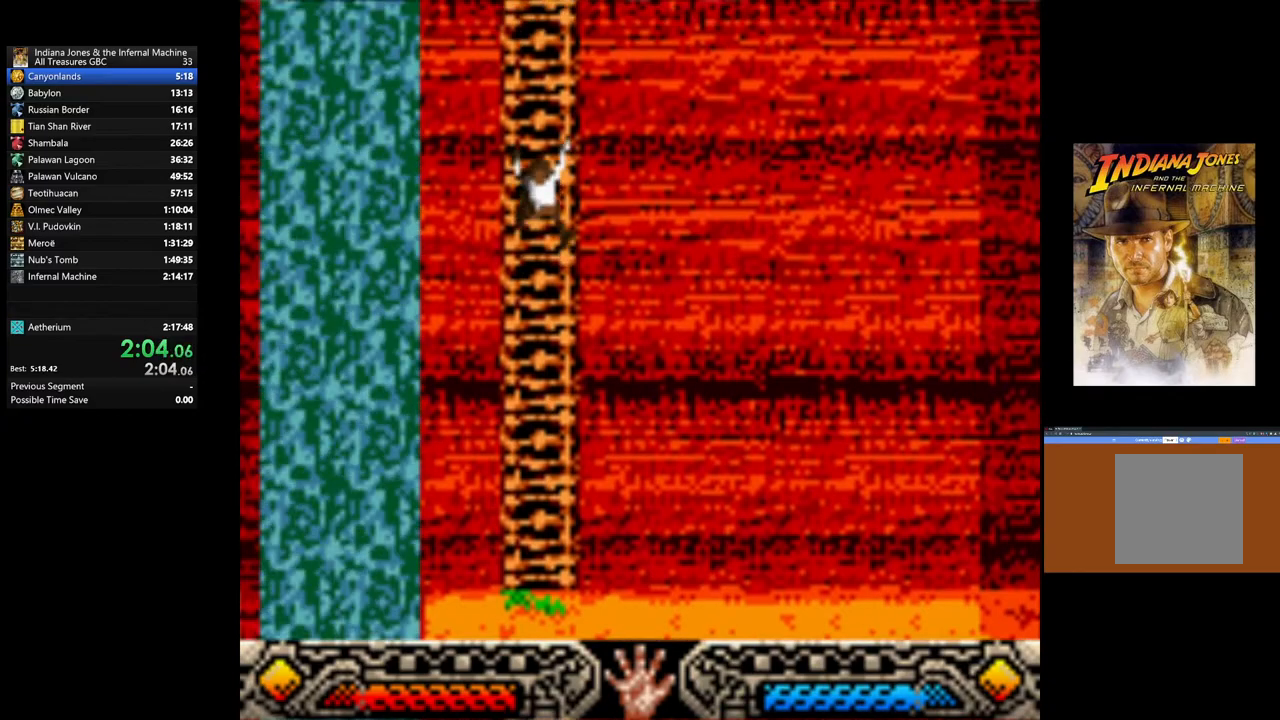
{"buttons": [], "left_stick": "up", "right_stick": "center", "events": []}
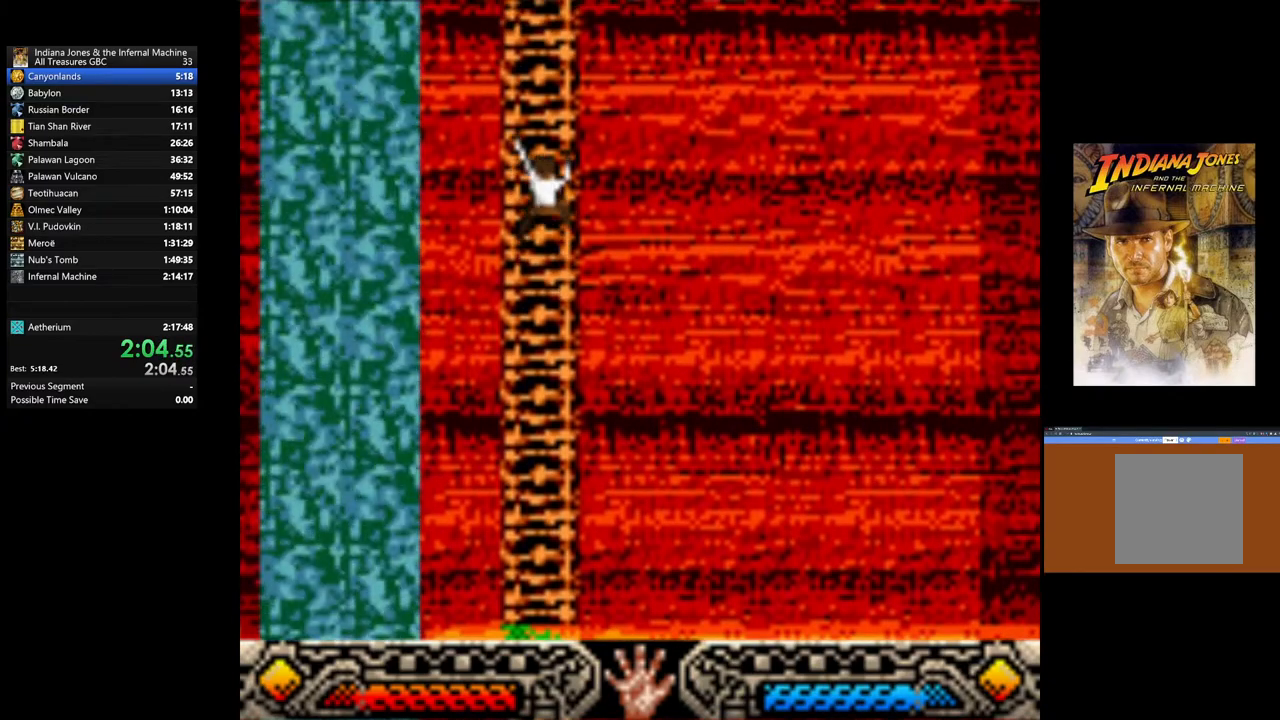
{"buttons": [], "left_stick": "up", "right_stick": "center", "events": []}
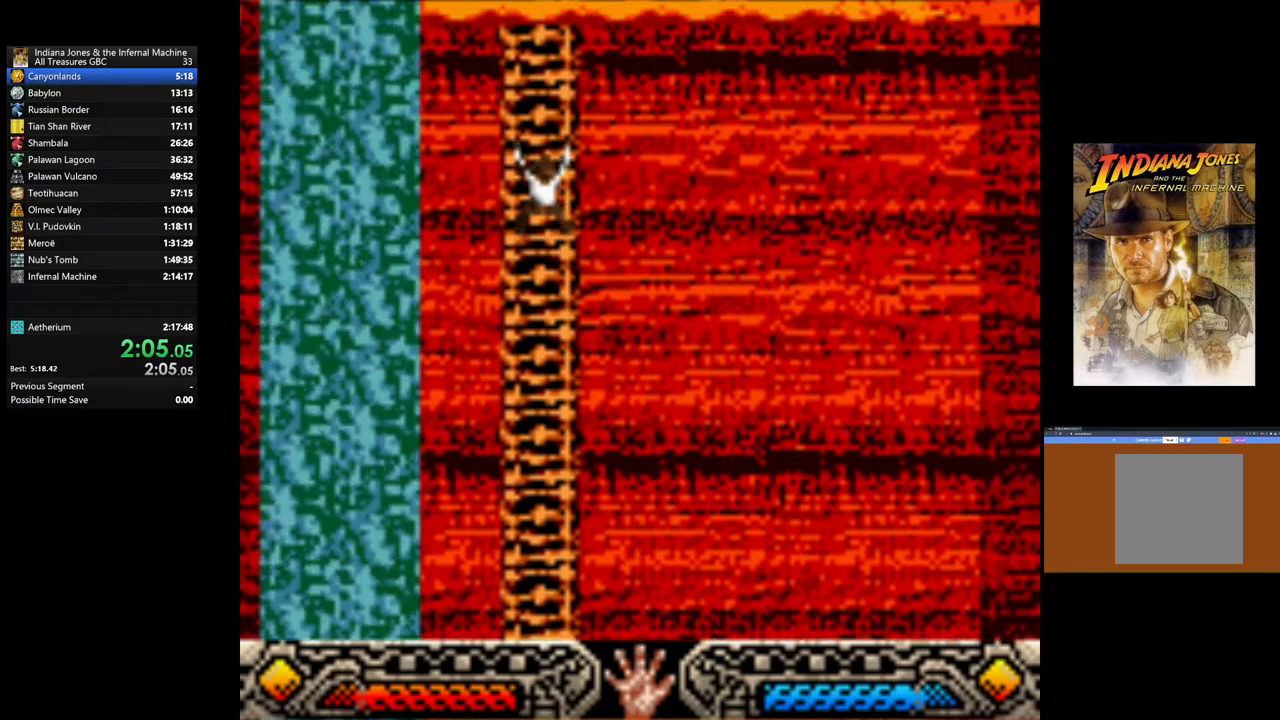
{"buttons": [], "left_stick": "up", "right_stick": "center", "events": []}
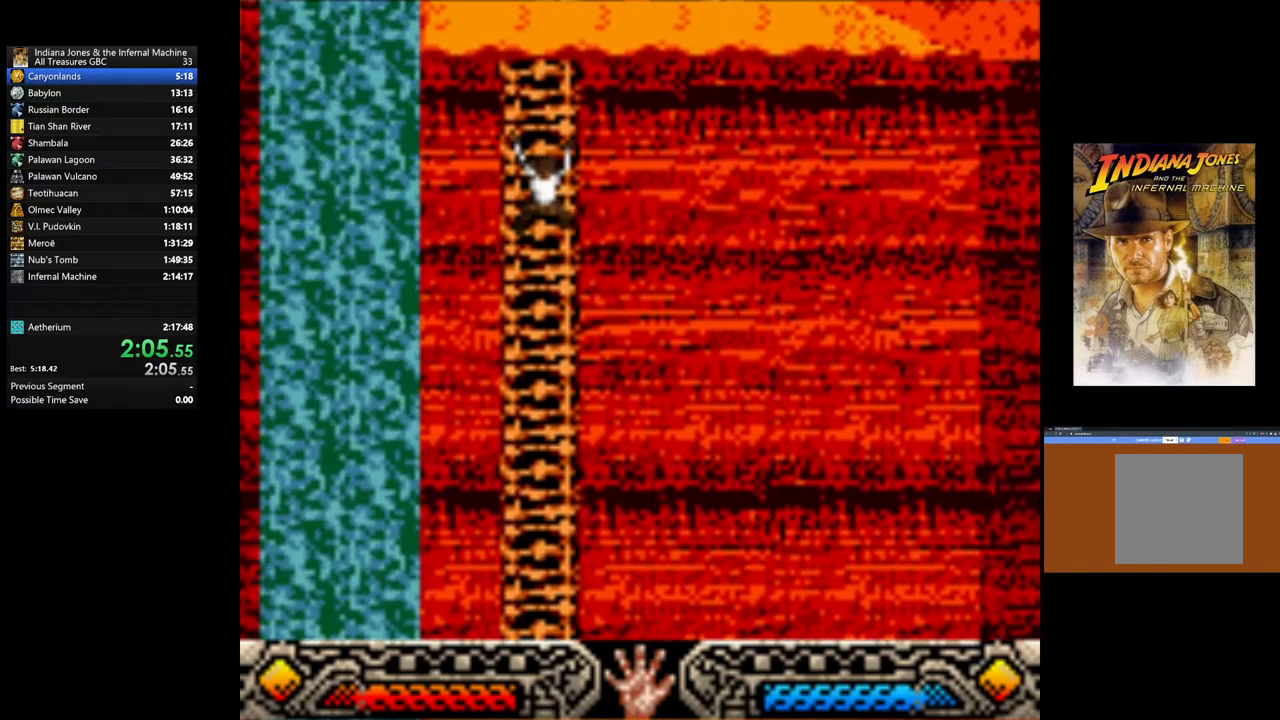
{"buttons": [], "left_stick": "up", "right_stick": "center", "events": []}
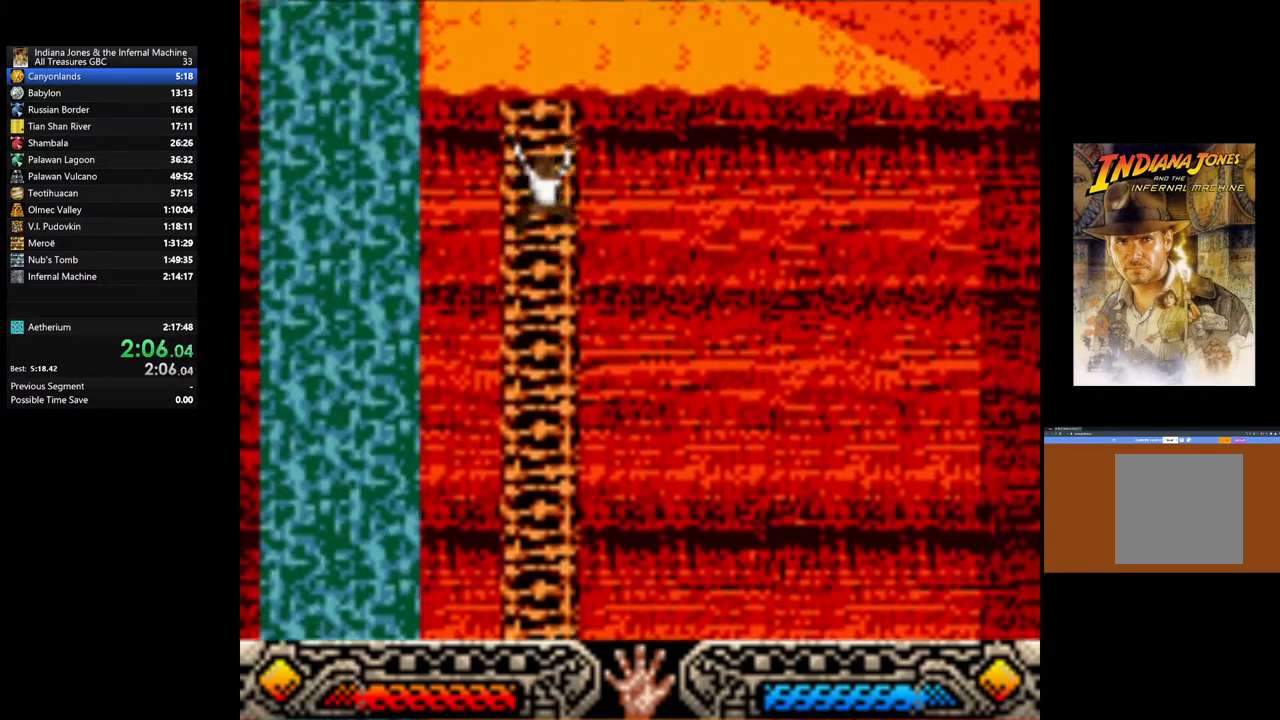
{"buttons": [], "left_stick": "up", "right_stick": "center", "events": []}
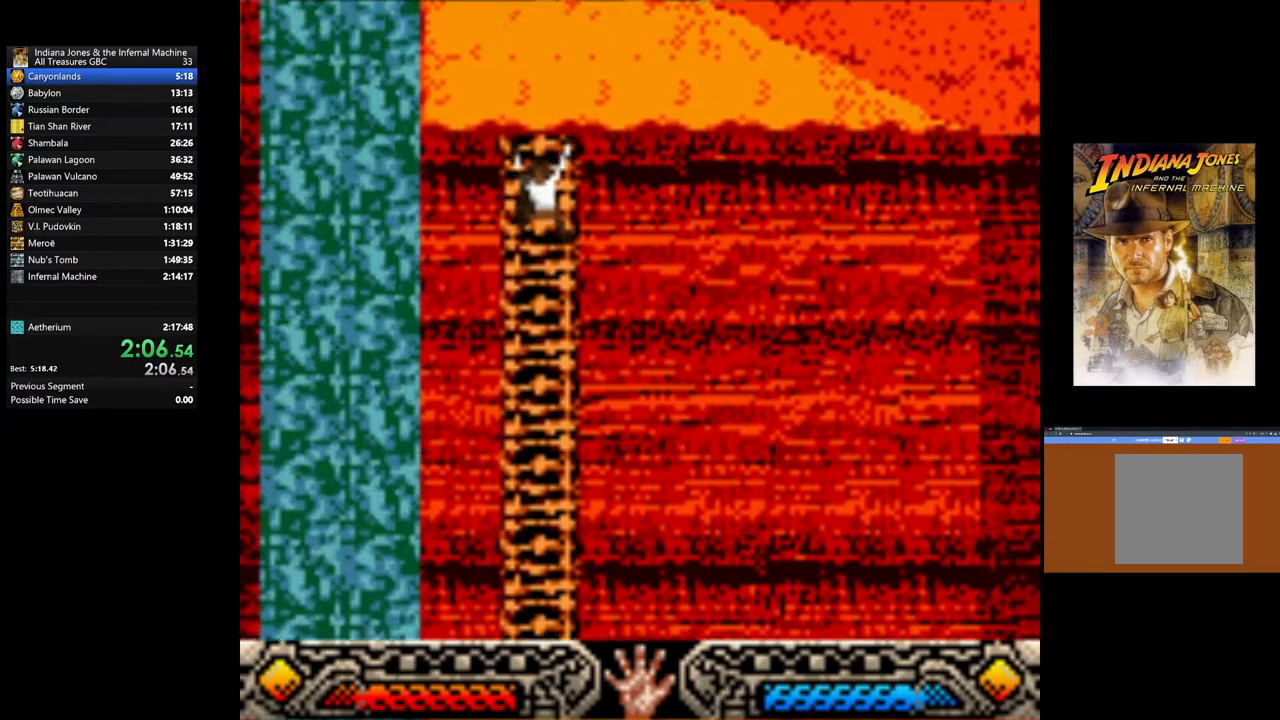
{"buttons": [], "left_stick": "up", "right_stick": "center", "events": []}
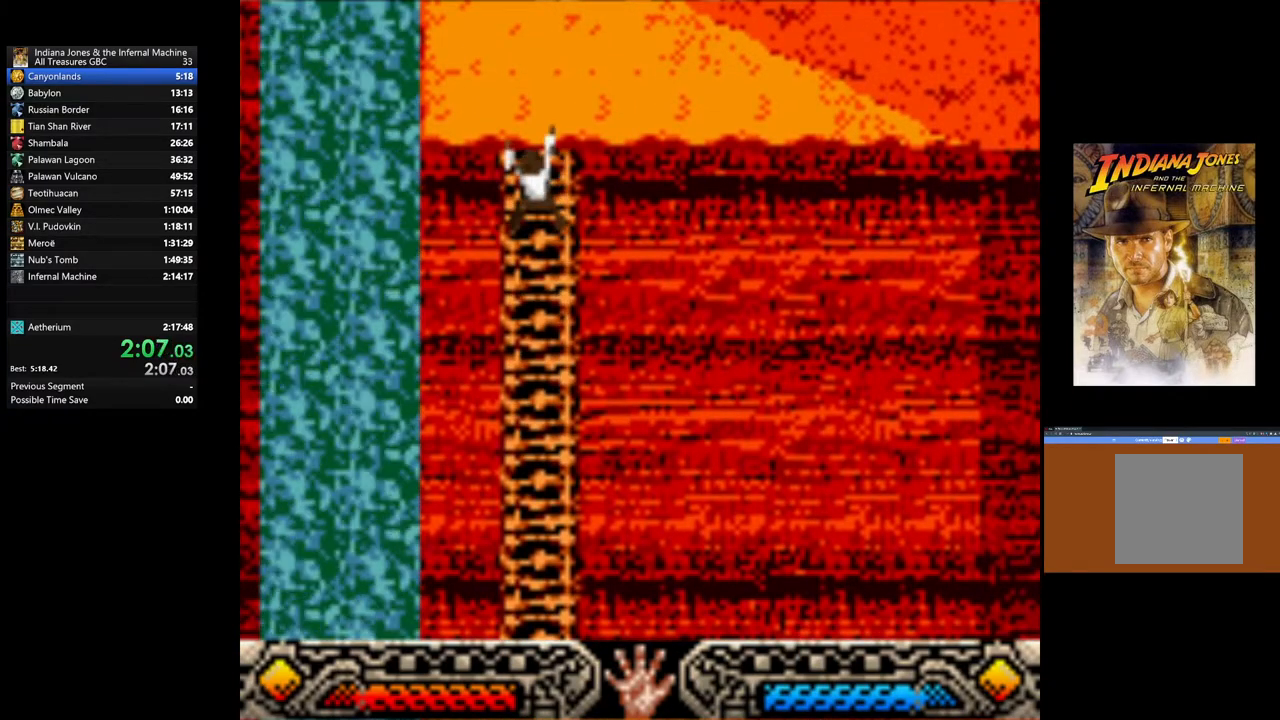
{"buttons": [], "left_stick": "up", "right_stick": "center", "events": []}
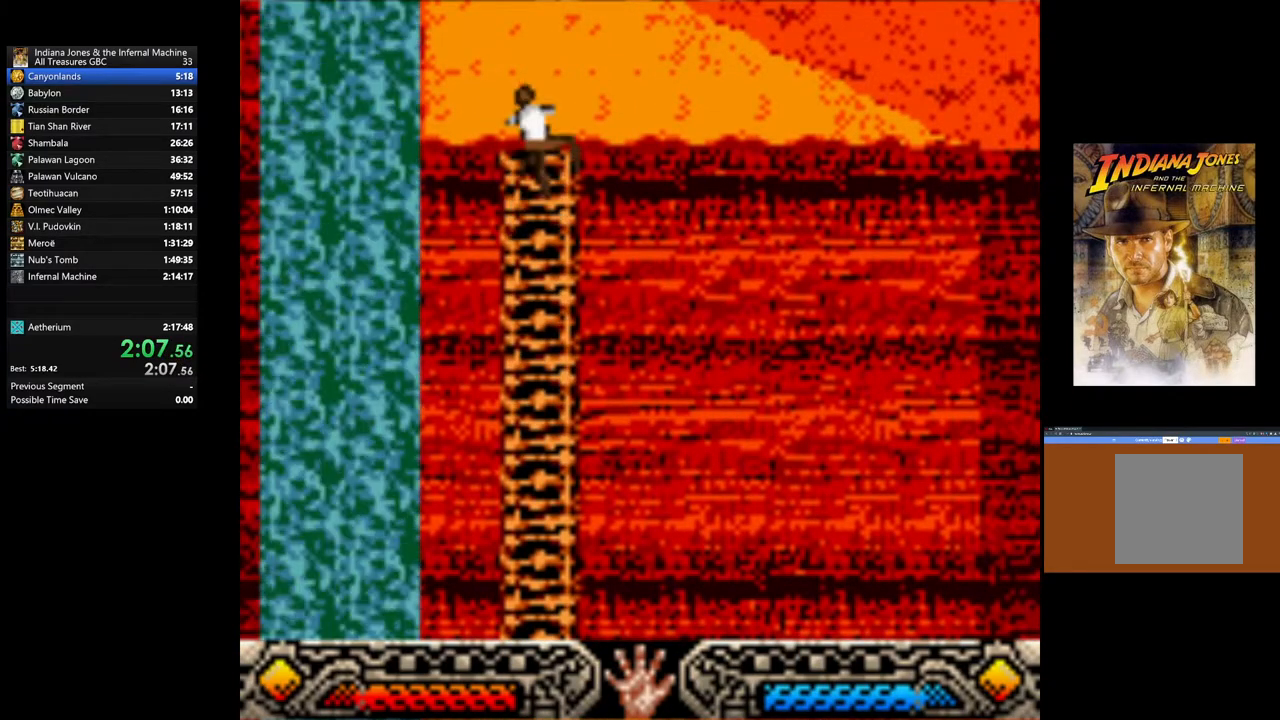
{"buttons": [], "left_stick": "up", "right_stick": "center", "events": []}
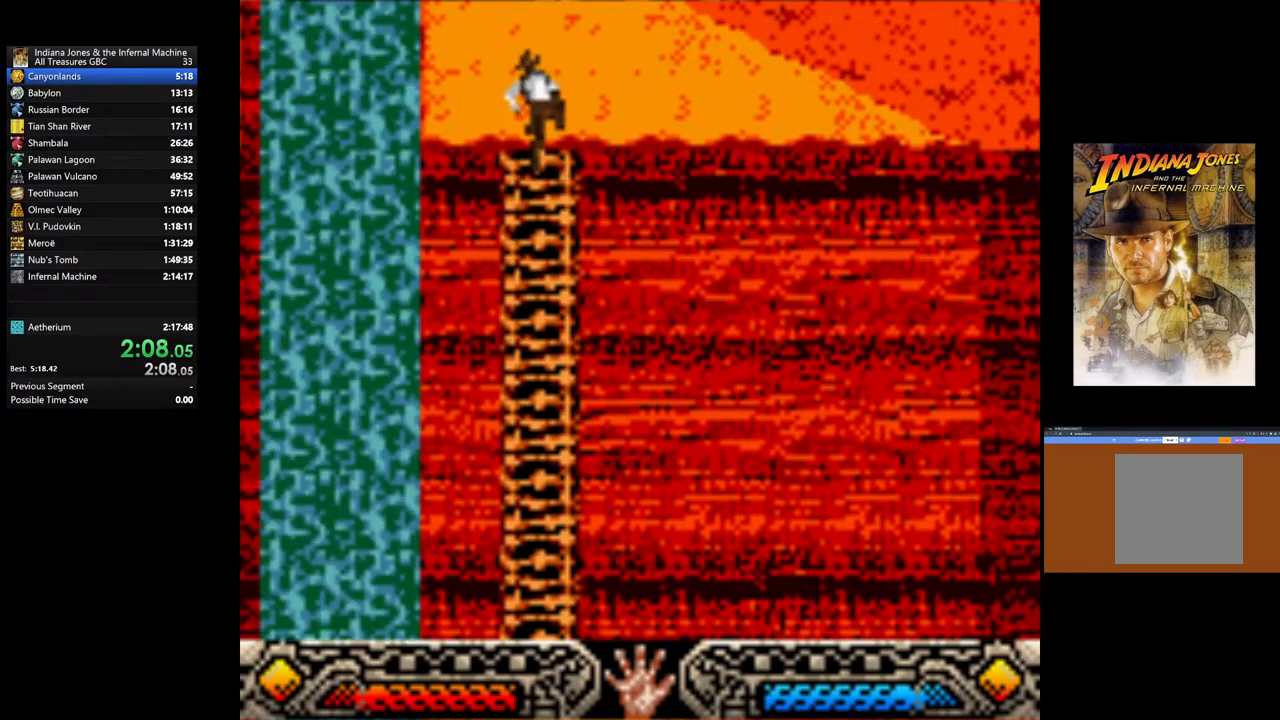
{"buttons": [], "left_stick": "up", "right_stick": "center", "events": []}
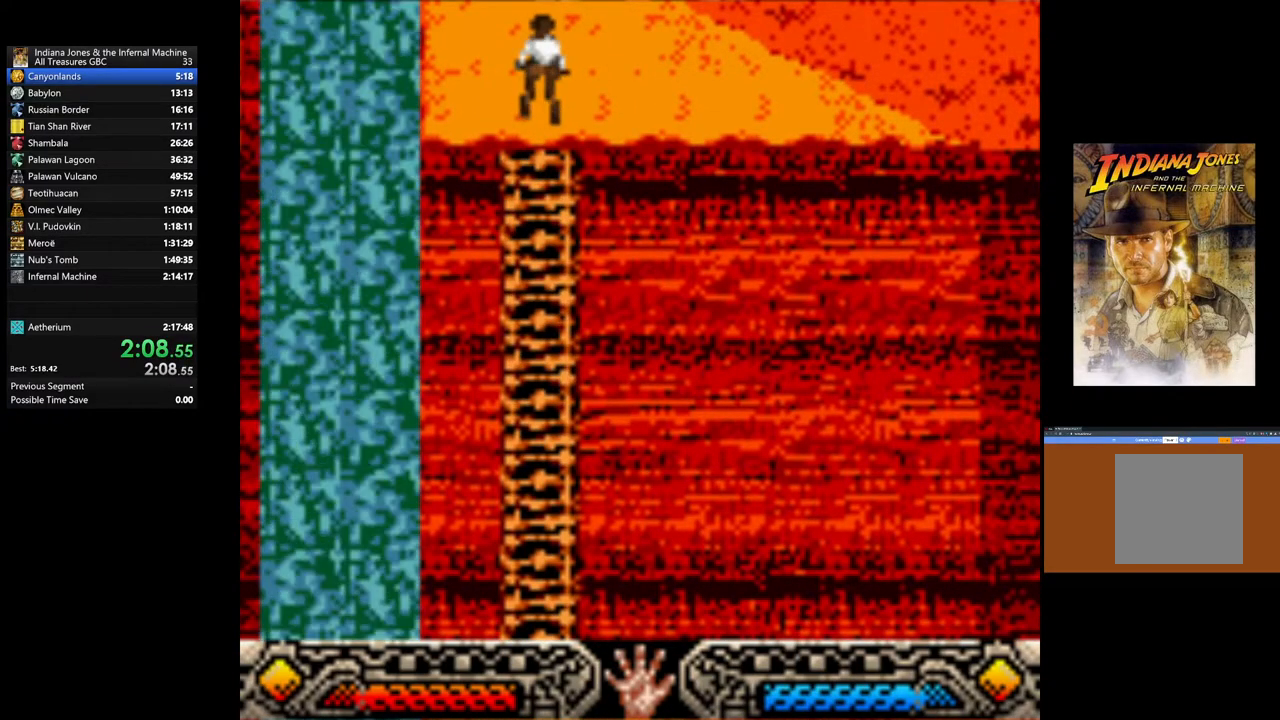
{"buttons": ["B"], "left_stick": "up", "right_stick": "center", "events": [[250, "B", "down"]]}
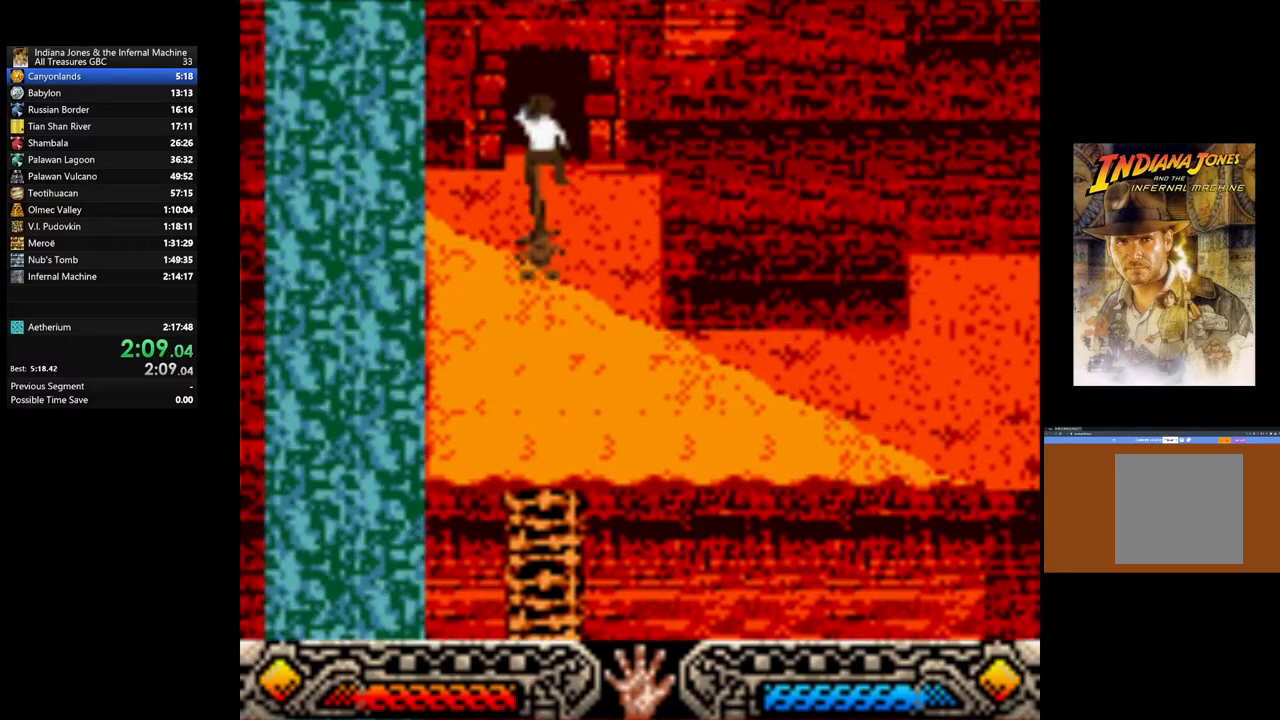
{"buttons": [], "left_stick": "up", "right_stick": "center", "events": [[250, "B", "up"]]}
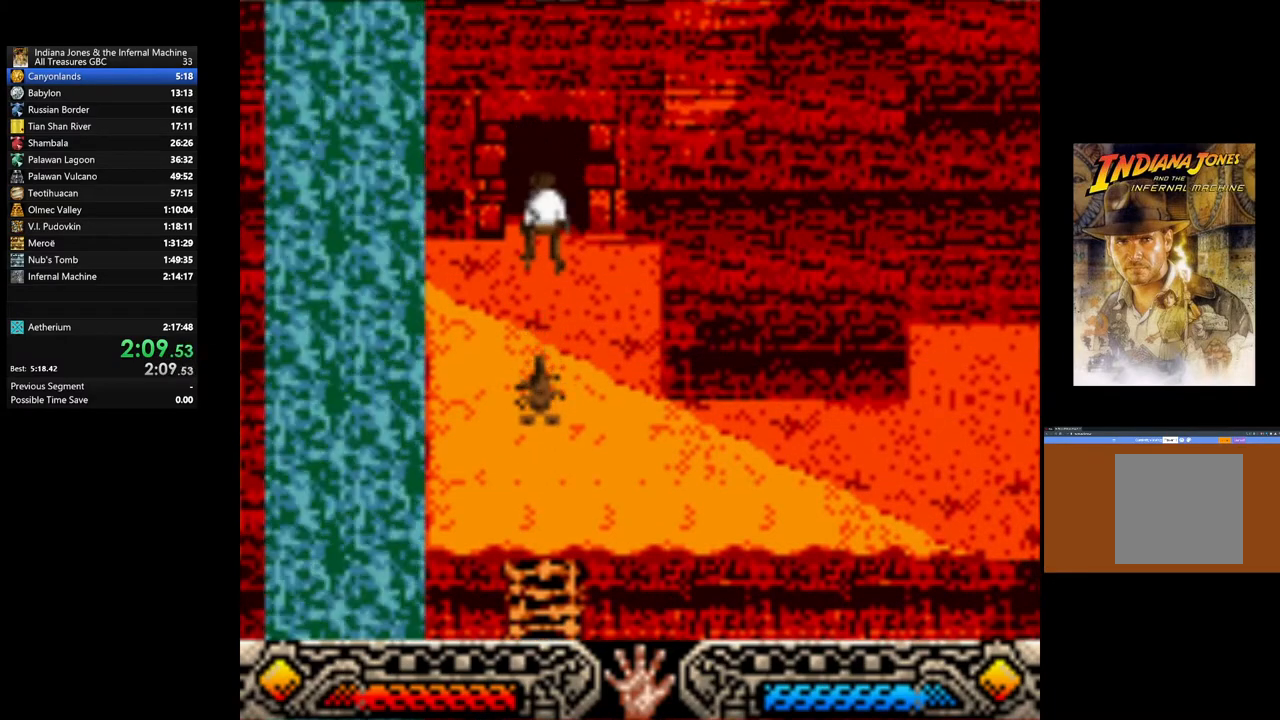
{"buttons": [], "left_stick": "up", "right_stick": "center", "events": []}
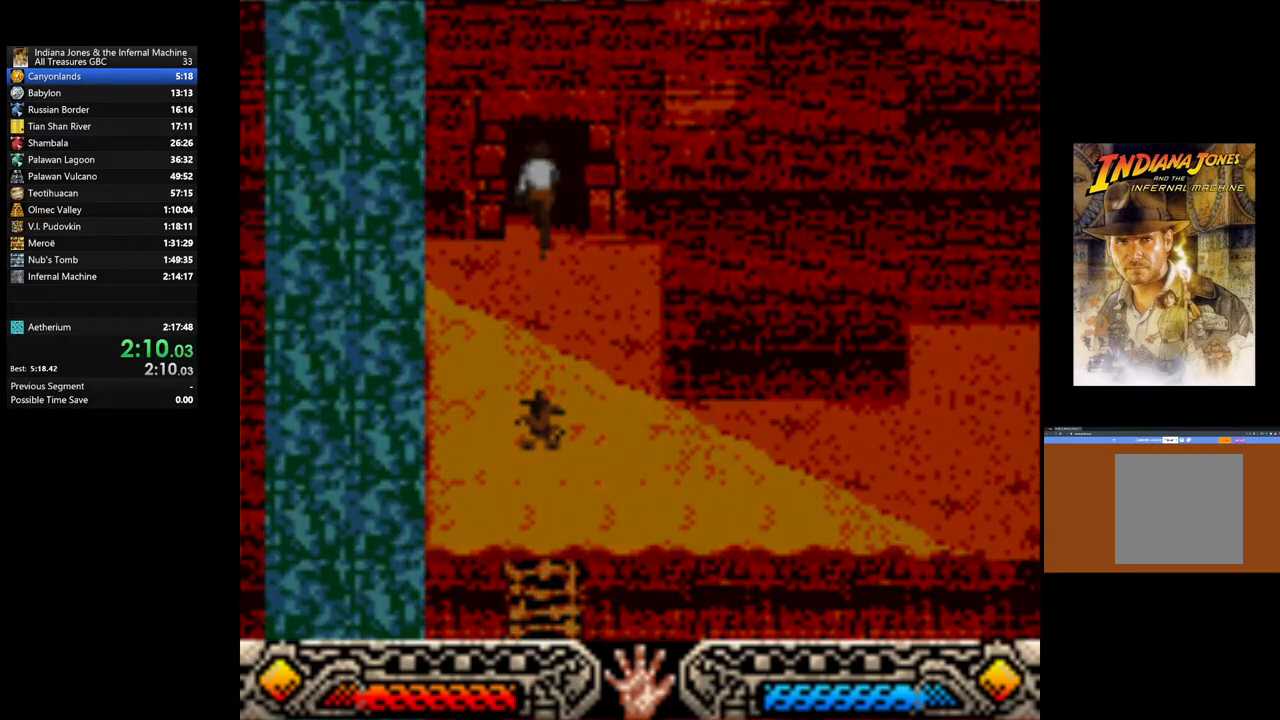
{"buttons": [], "left_stick": "up-right", "right_stick": "center", "events": [[433, "left_stick", "up-right"]]}
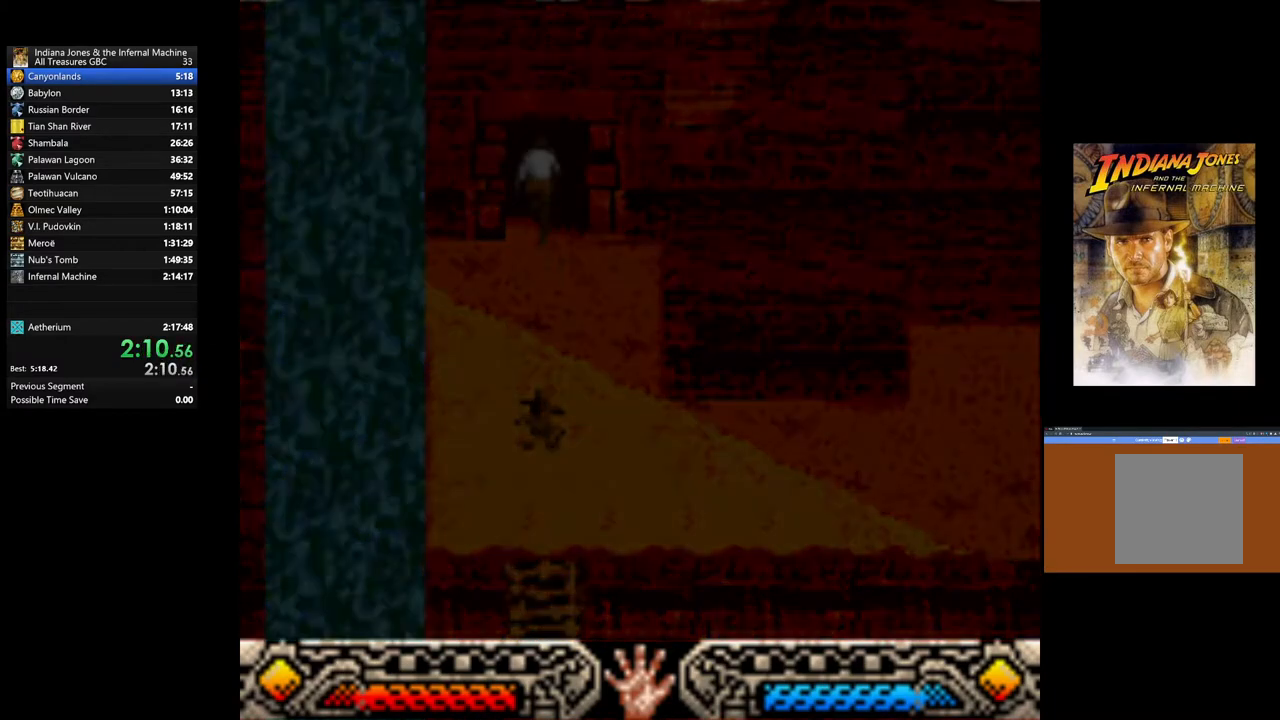
{"buttons": [], "left_stick": "up-right", "right_stick": "center", "events": []}
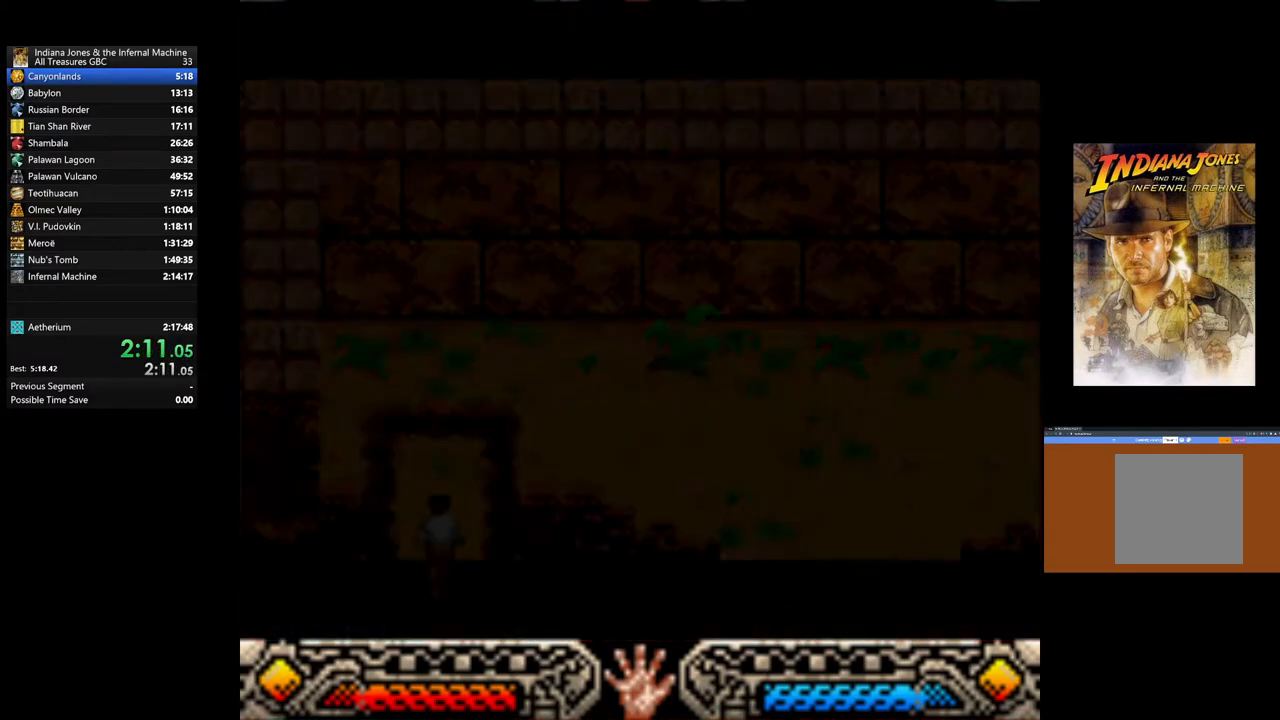
{"buttons": [], "left_stick": "up-right", "right_stick": "center", "events": []}
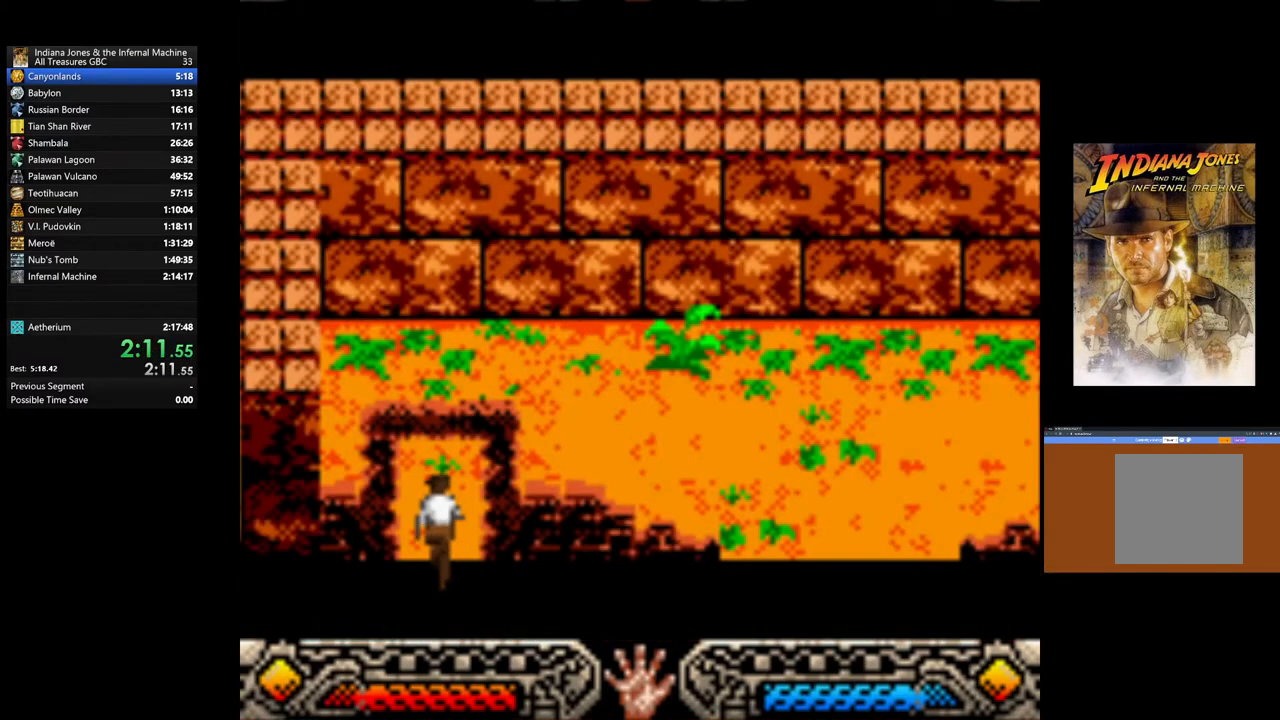
{"buttons": [], "left_stick": "right", "right_stick": "center", "events": [[150, "left_stick", "right"]]}
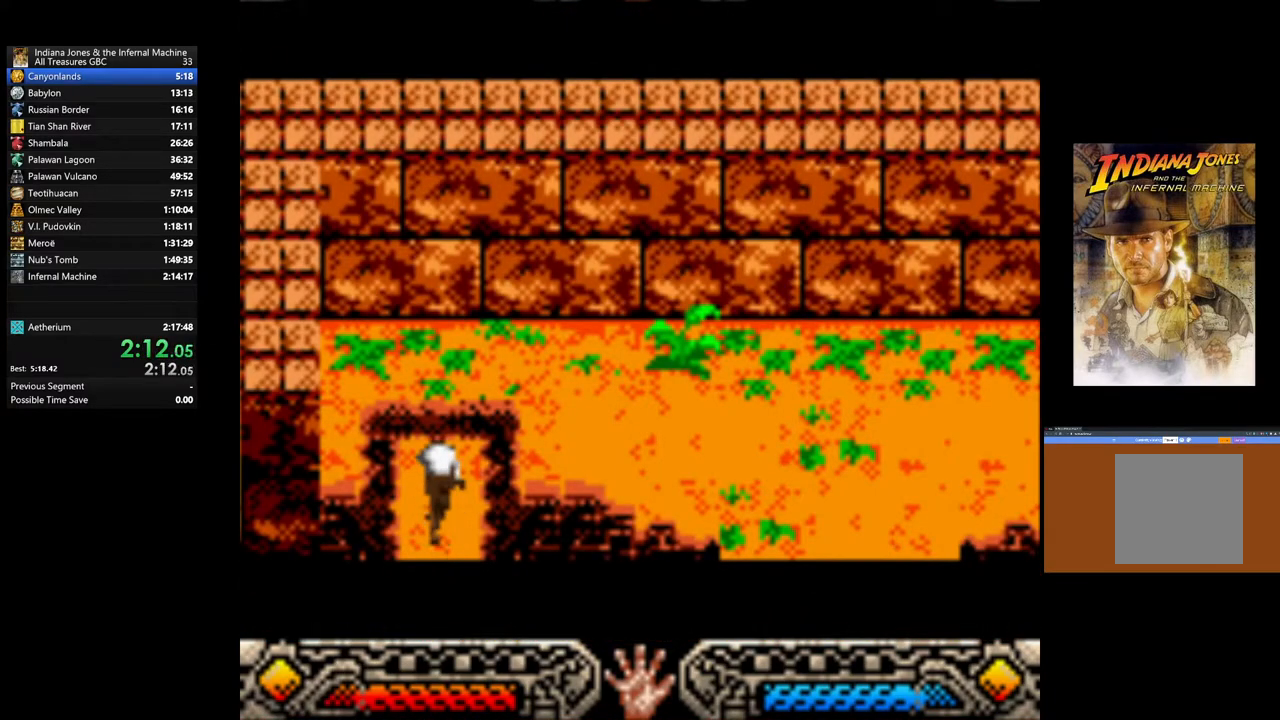
{"buttons": [], "left_stick": "right", "right_stick": "center", "events": []}
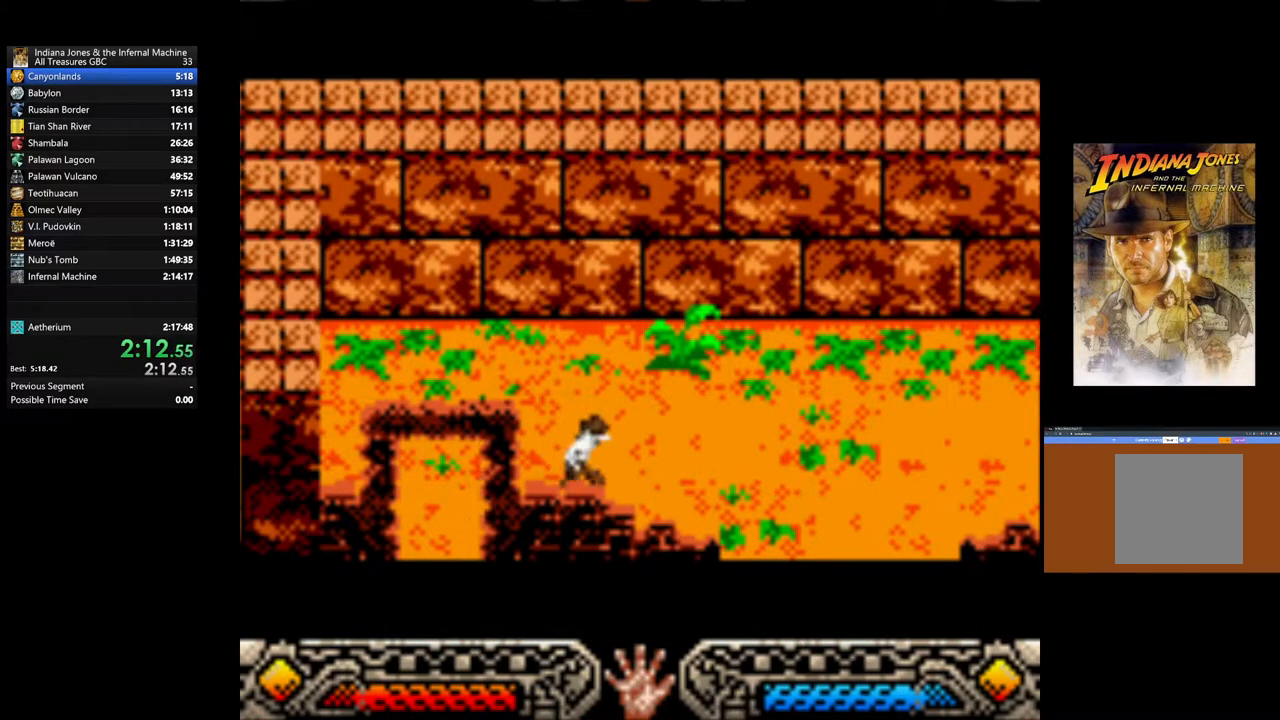
{"buttons": [], "left_stick": "right", "right_stick": "center", "events": []}
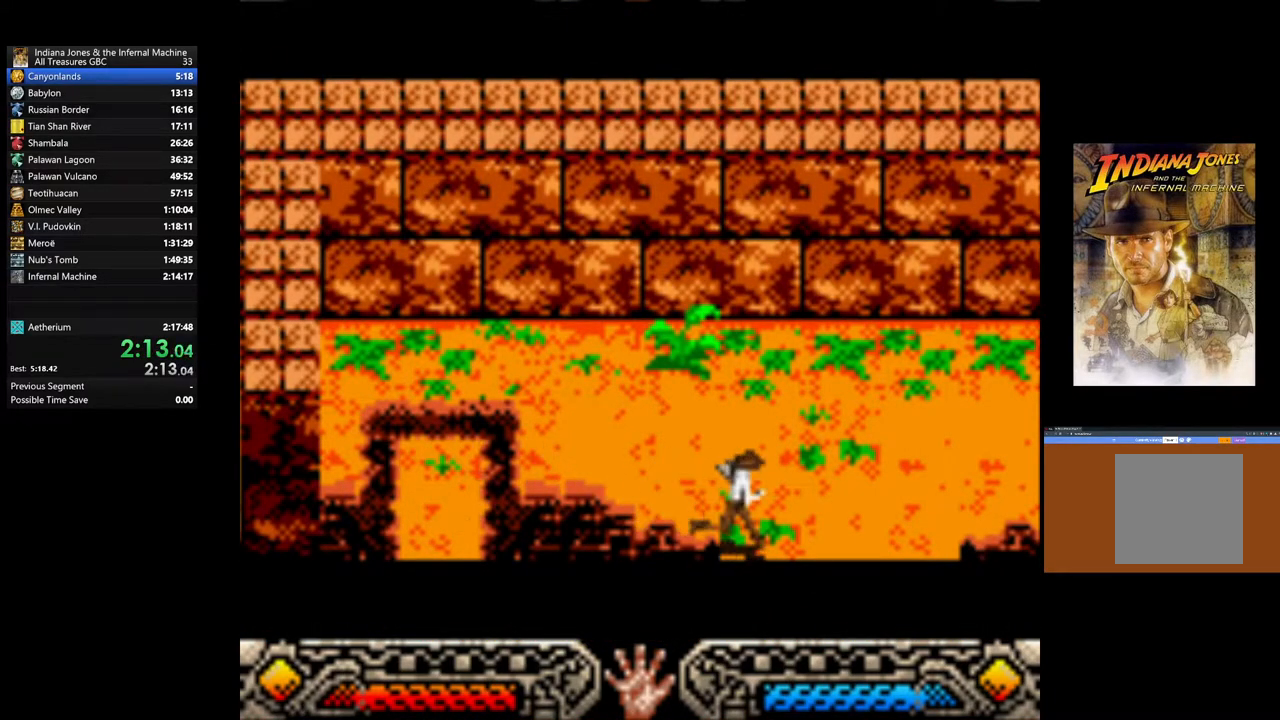
{"buttons": [], "left_stick": "right", "right_stick": "center", "events": []}
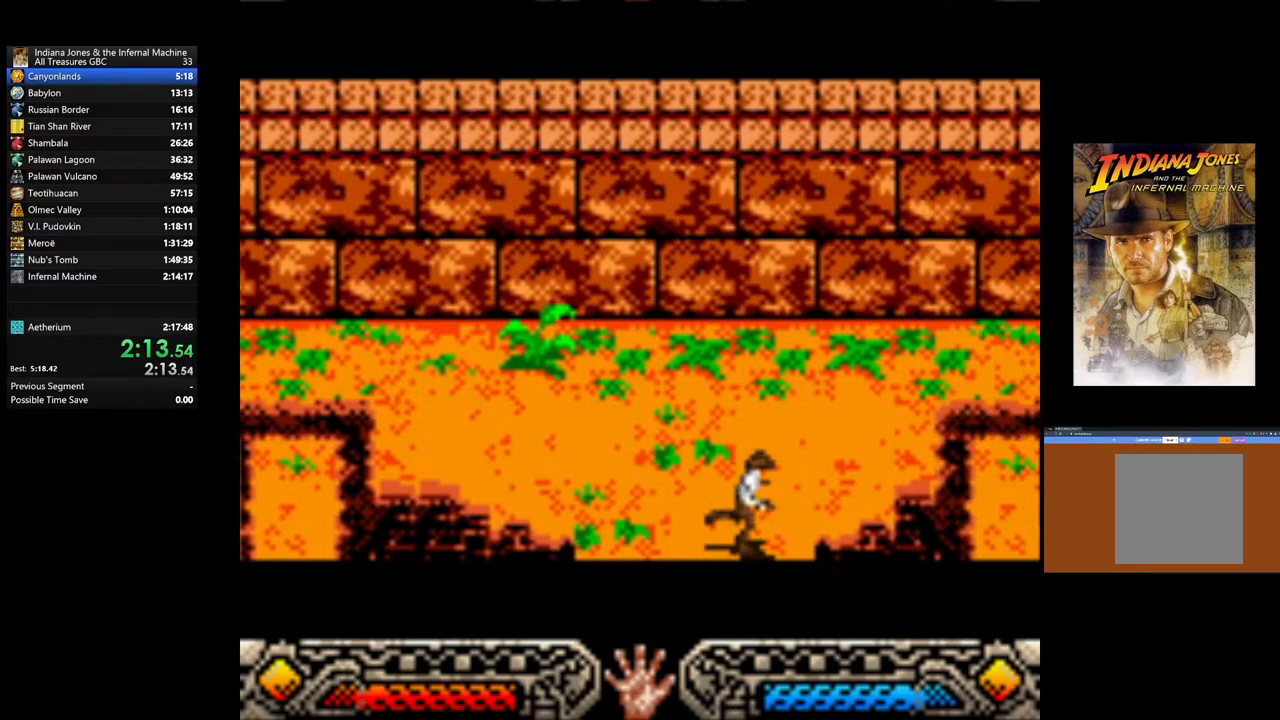
{"buttons": [], "left_stick": "right", "right_stick": "center", "events": []}
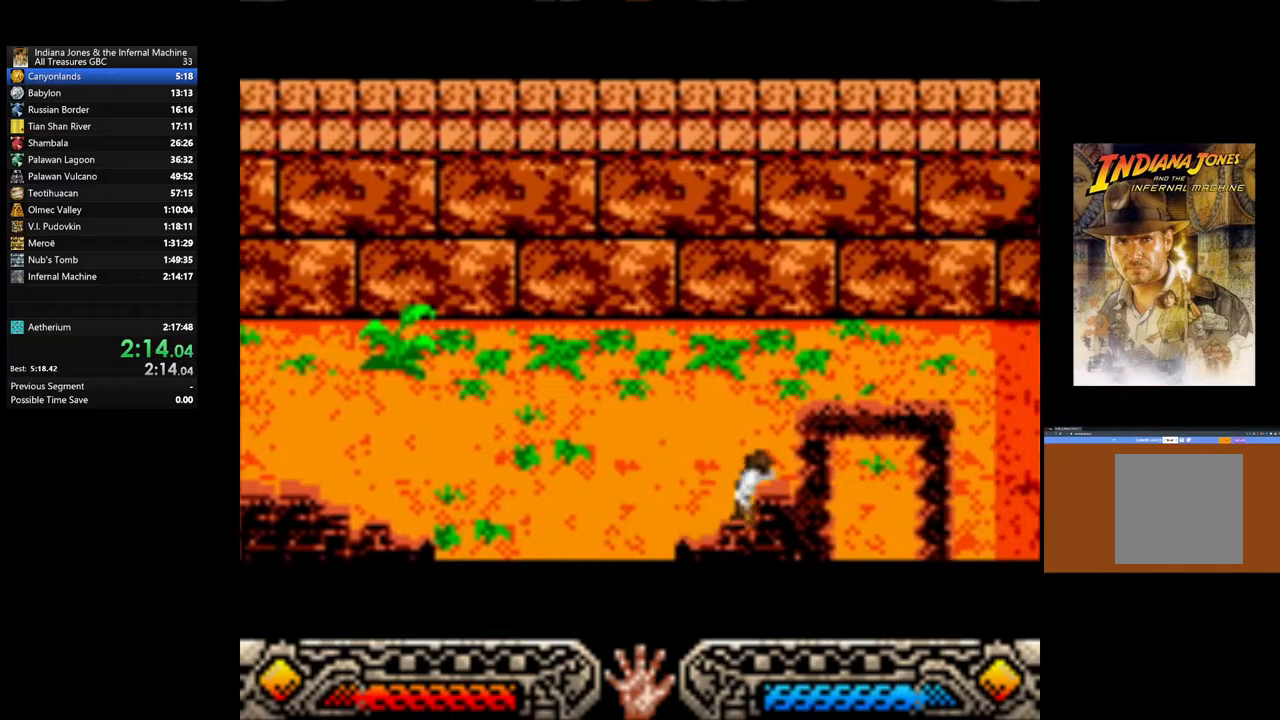
{"buttons": [], "left_stick": "down-right", "right_stick": "center", "events": [[267, "left_stick", "down-right"]]}
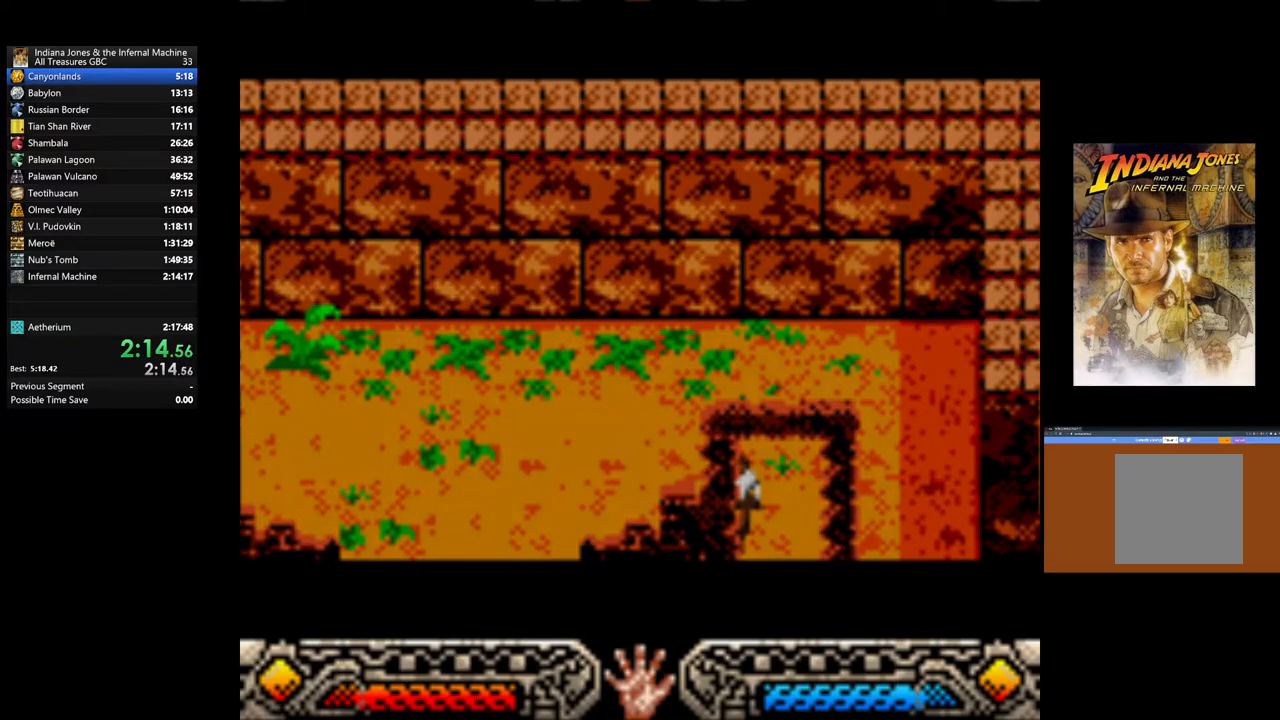
{"buttons": [], "left_stick": "down-right", "right_stick": "center", "events": []}
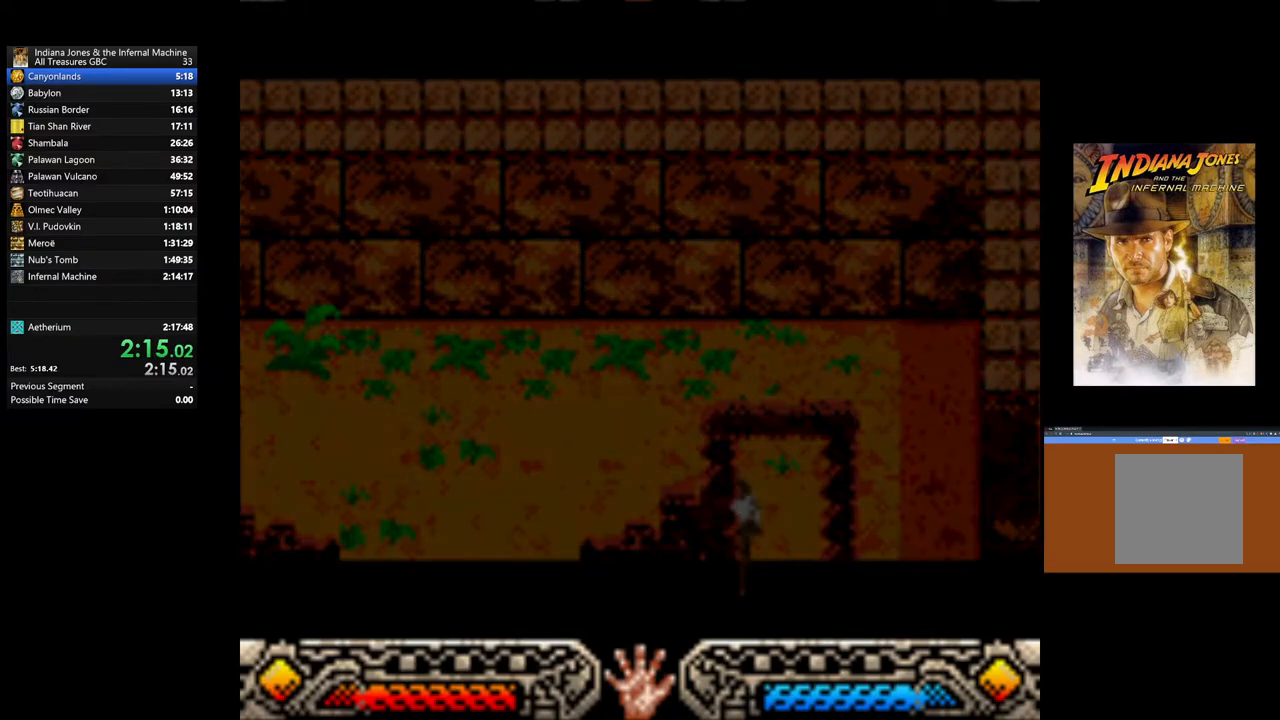
{"buttons": [], "left_stick": "right", "right_stick": "center", "events": [[167, "left_stick", "center"], [417, "left_stick", "right"]]}
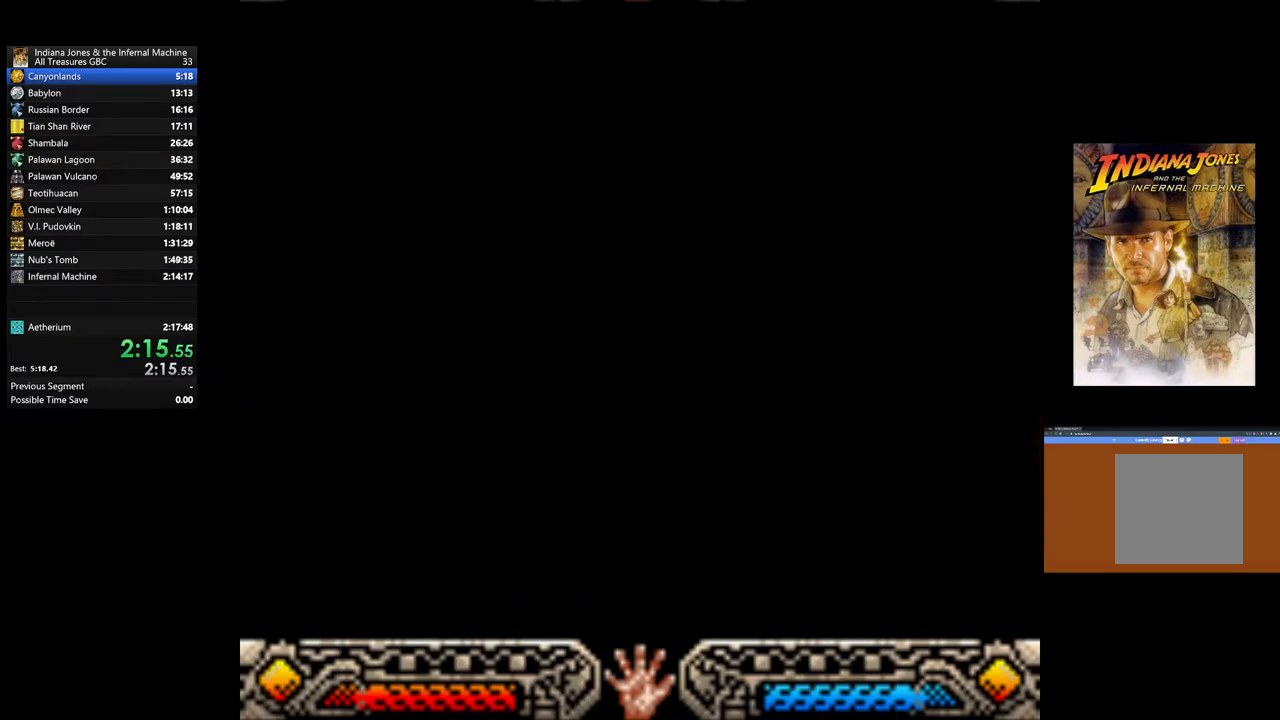
{"buttons": [], "left_stick": "right", "right_stick": "center", "events": []}
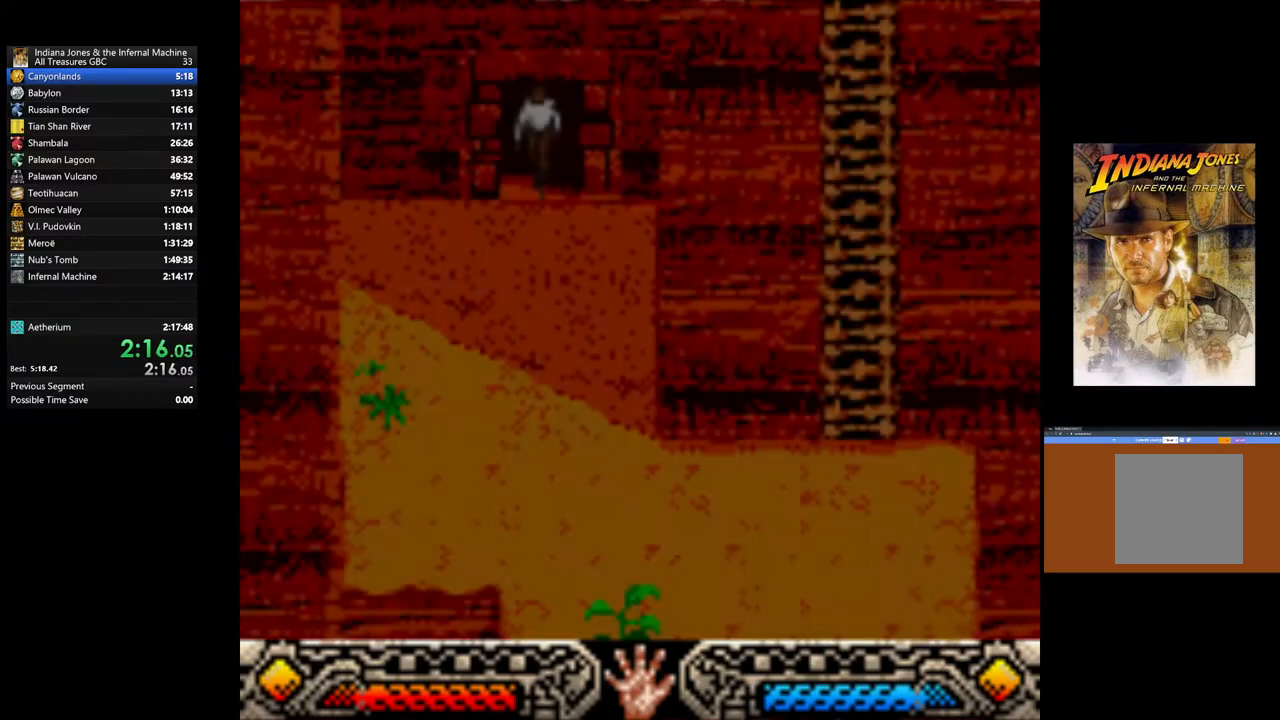
{"buttons": [], "left_stick": "down-right", "right_stick": "center", "events": [[300, "left_stick", "down-right"]]}